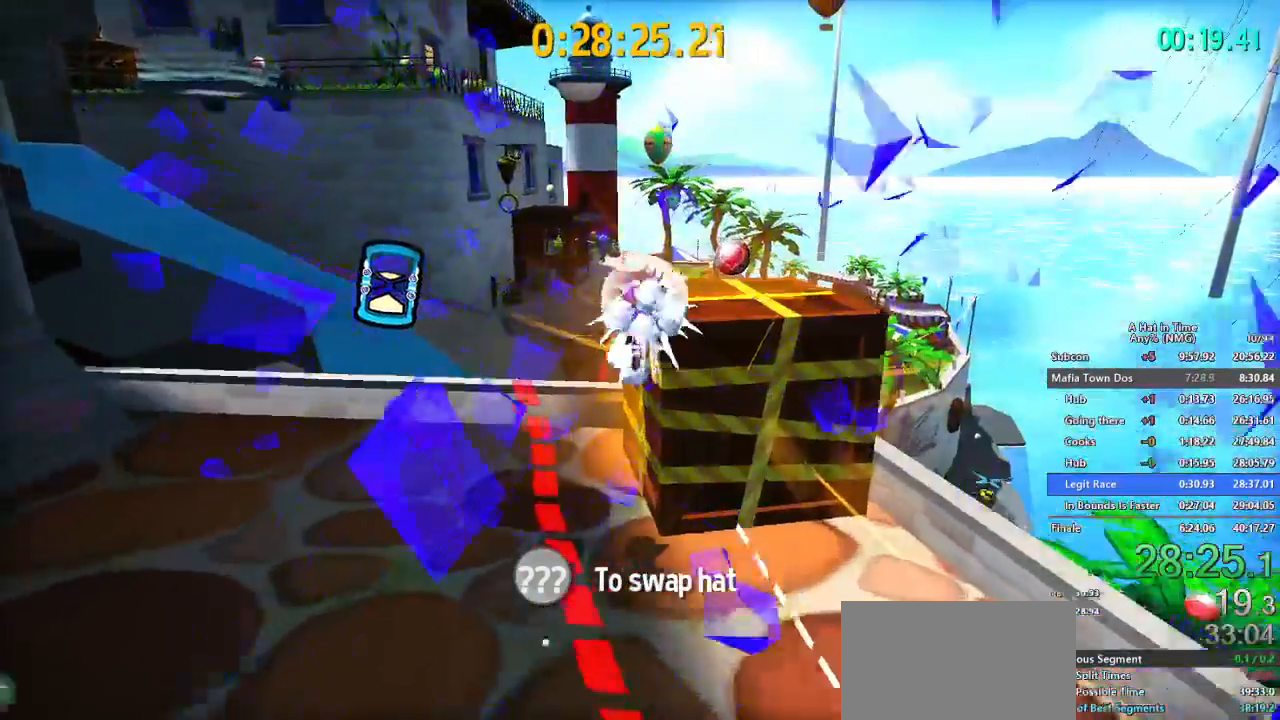
Gameplay with a controller (Nintendo layout); each line is a JSON object with the inputs held at the frame after it. "button_events" lists button changes between this image and that frame as [ms after this image, input, new state], when the widget could be followed in between (sticks are given only as held states). Not read: L3 R3.
{"buttons": ["L2"], "left_stick": "up", "right_stick": "center", "button_events": [[33, "R2", "up"], [283, "R2", "down"], [400, "R2", "up"]]}
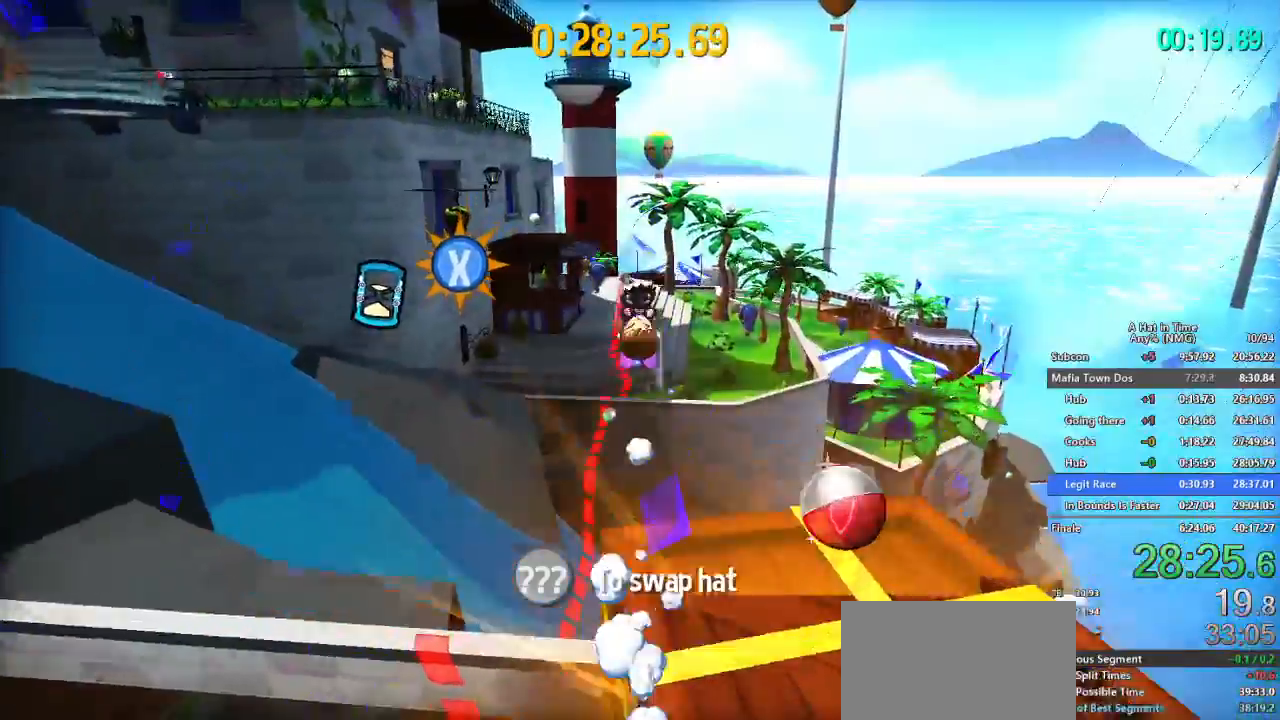
{"buttons": ["L2"], "left_stick": "up", "right_stick": "center", "button_events": []}
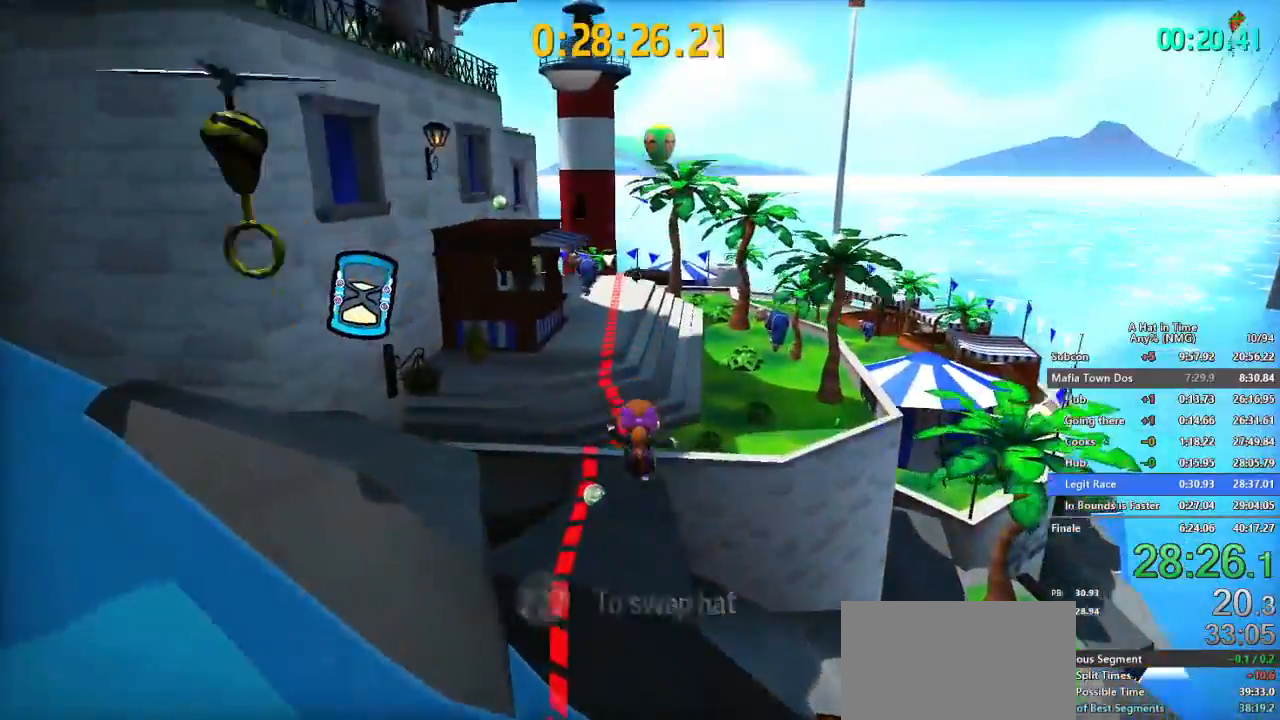
{"buttons": ["B", "L2"], "left_stick": "up-right", "right_stick": "center", "button_events": [[333, "B", "down"]]}
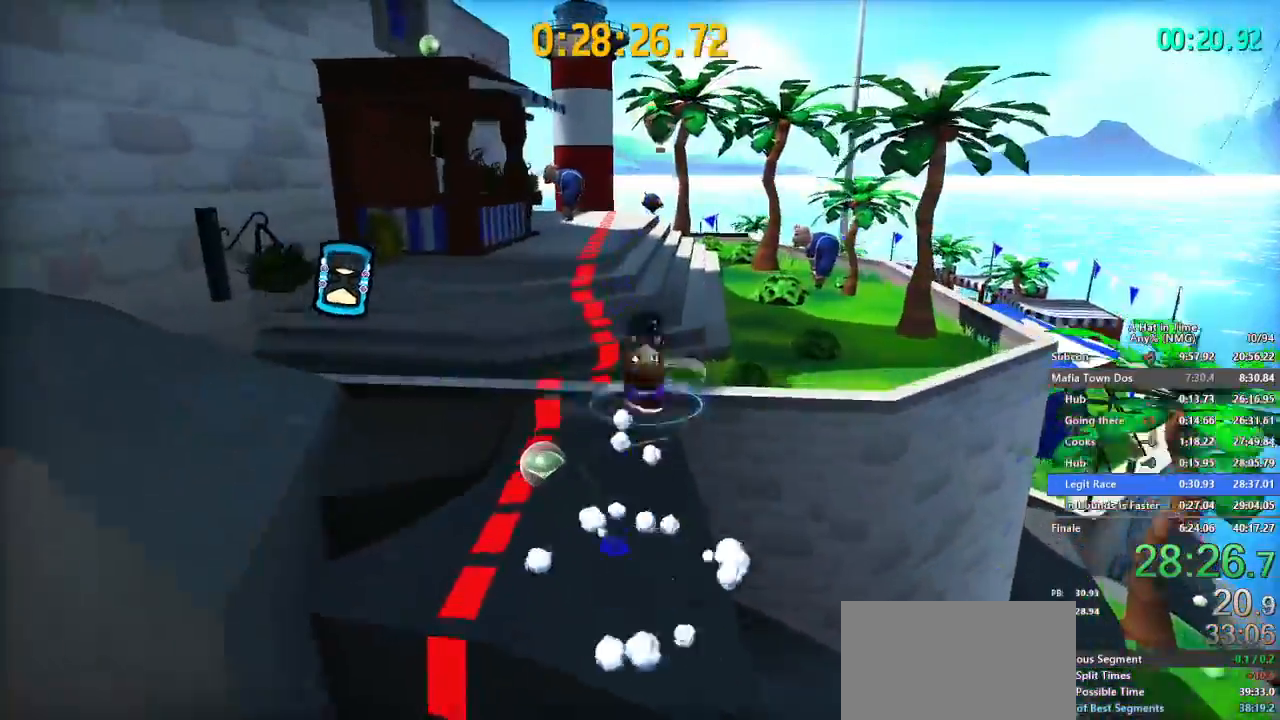
{"buttons": ["L2"], "left_stick": "up", "right_stick": "center", "button_events": [[17, "B", "up"], [267, "R2", "down"], [384, "R2", "up"]]}
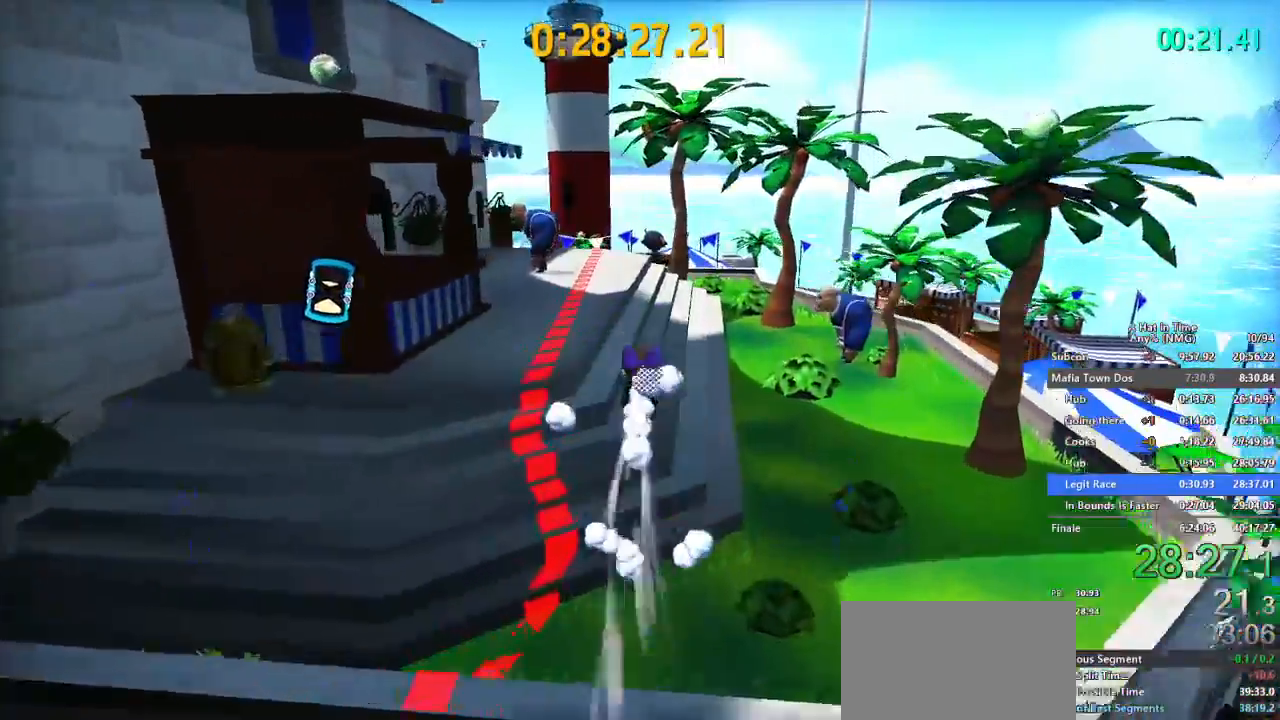
{"buttons": ["L2"], "left_stick": "up", "right_stick": "left", "button_events": [[350, "R2", "down"], [467, "R2", "up"]]}
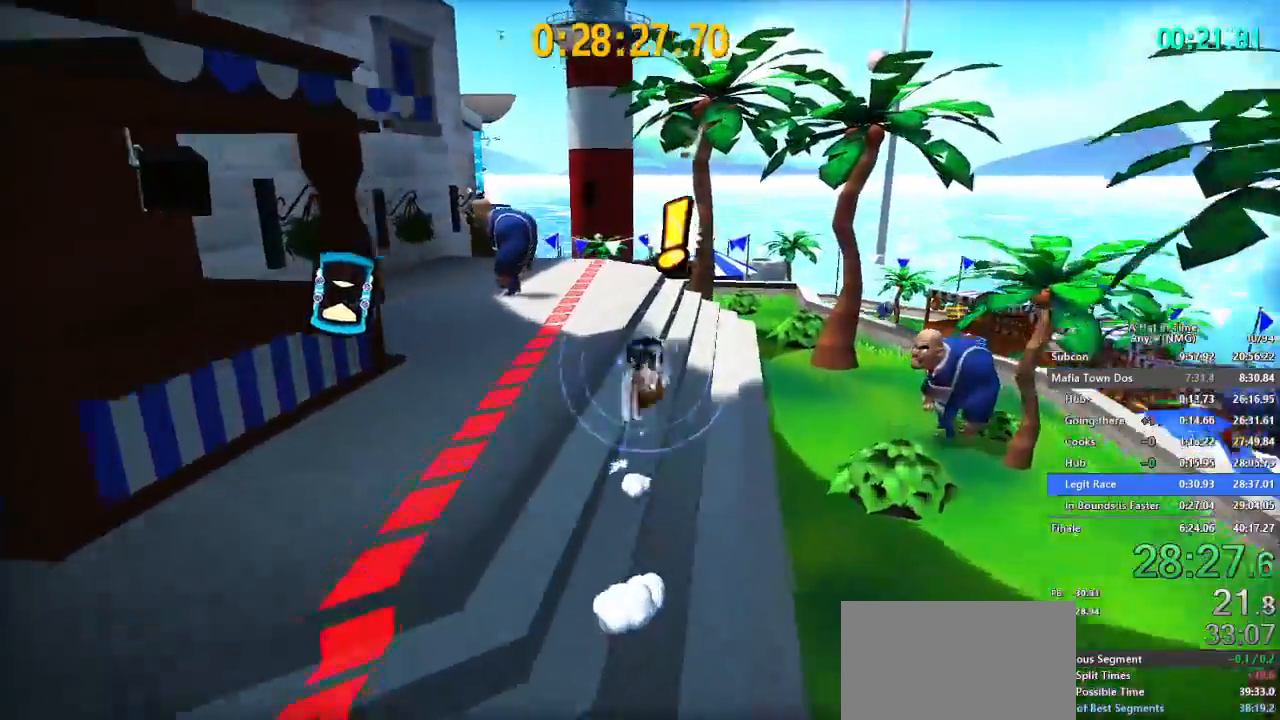
{"buttons": ["L2"], "left_stick": "up", "right_stick": "center", "button_events": [[401, "B", "down"], [501, "B", "up"]]}
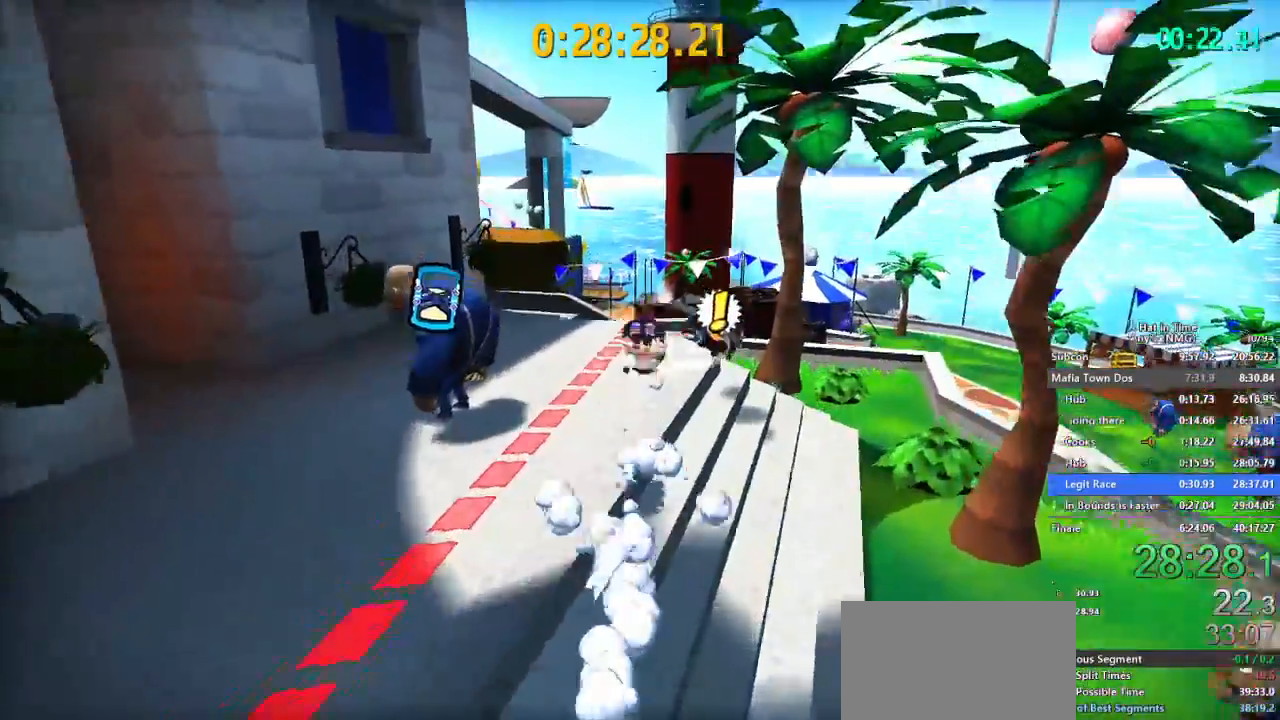
{"buttons": ["L2"], "left_stick": "up", "right_stick": "center", "button_events": [[33, "R2", "down"], [200, "R2", "up"]]}
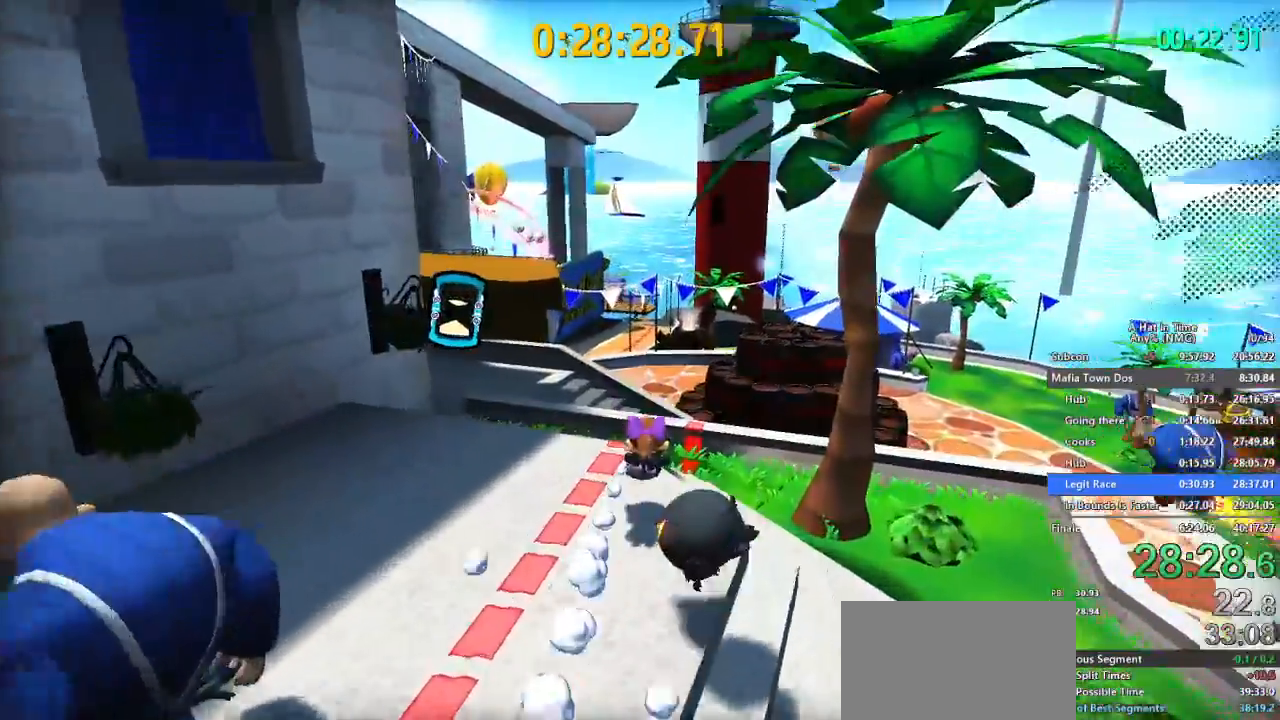
{"buttons": ["L2"], "left_stick": "up", "right_stick": "center", "button_events": [[167, "R2", "down"], [284, "R2", "up"]]}
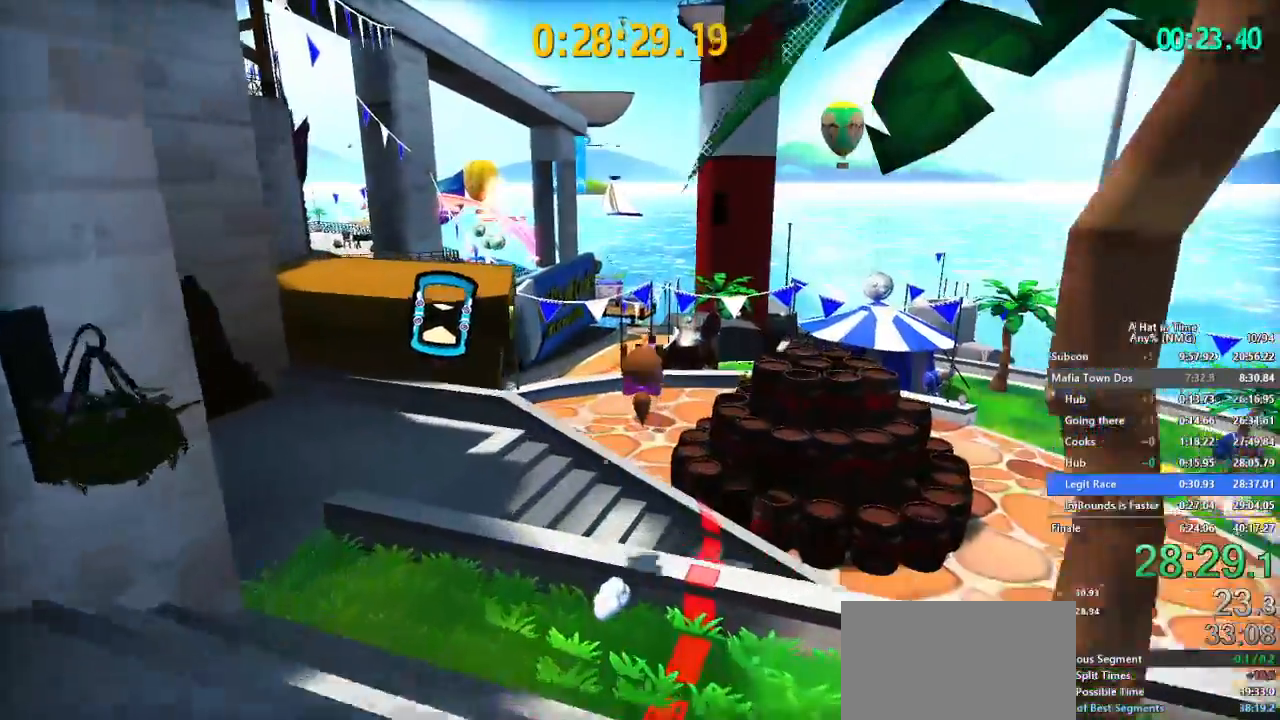
{"buttons": ["L2"], "left_stick": "up", "right_stick": "center", "button_events": []}
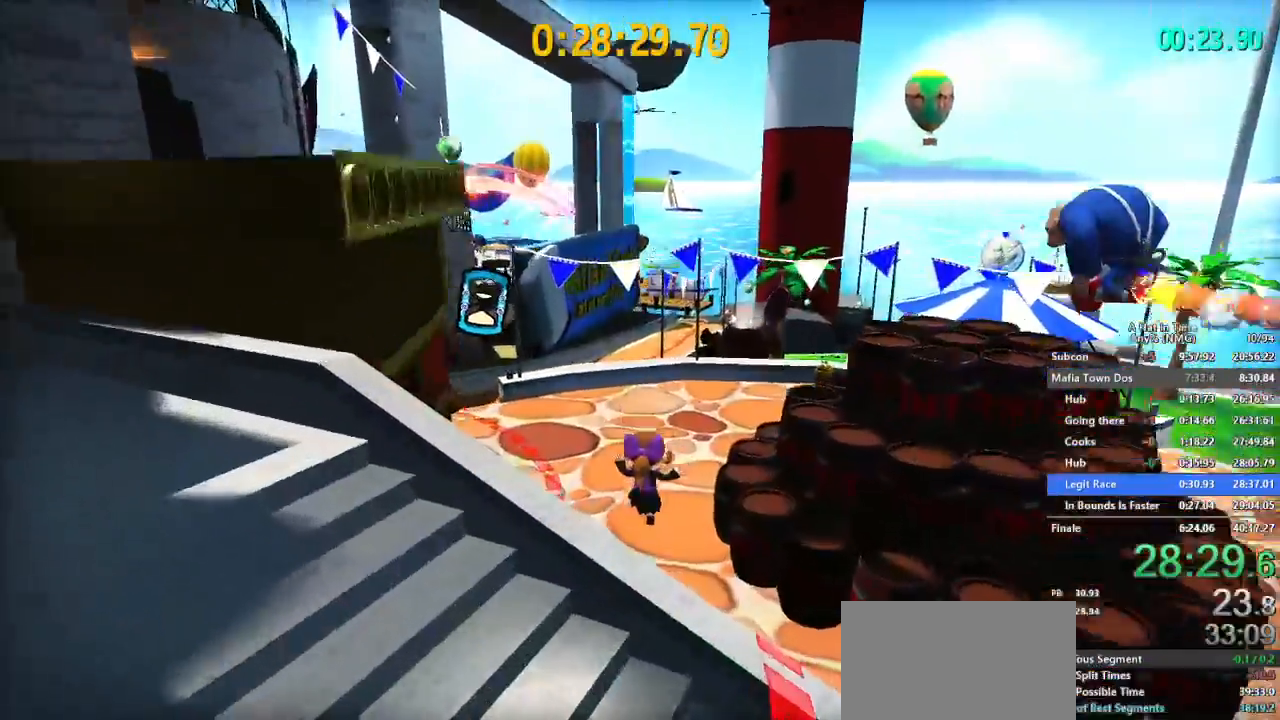
{"buttons": ["L2"], "left_stick": "up", "right_stick": "right", "button_events": [[334, "B", "down"], [384, "B", "up"]]}
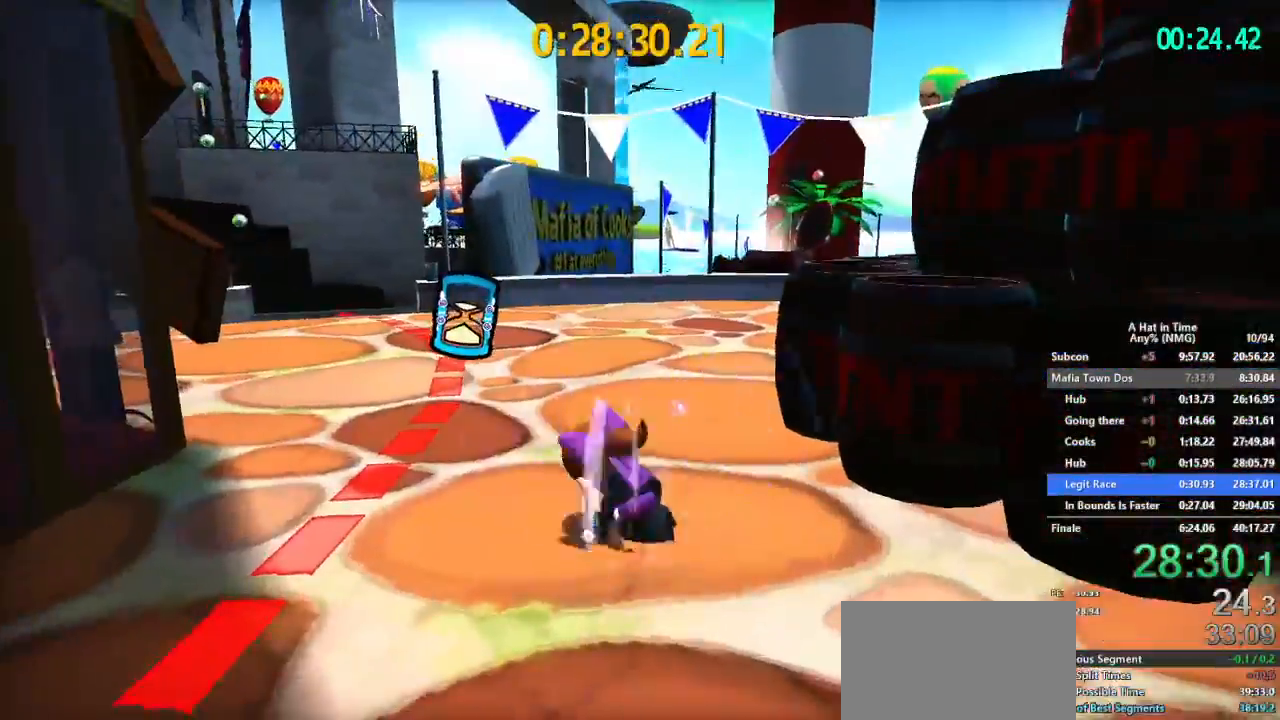
{"buttons": ["L2", "R2"], "left_stick": "up-left", "right_stick": "center", "button_events": [[183, "R2", "down"], [283, "R2", "up"], [467, "R2", "down"]]}
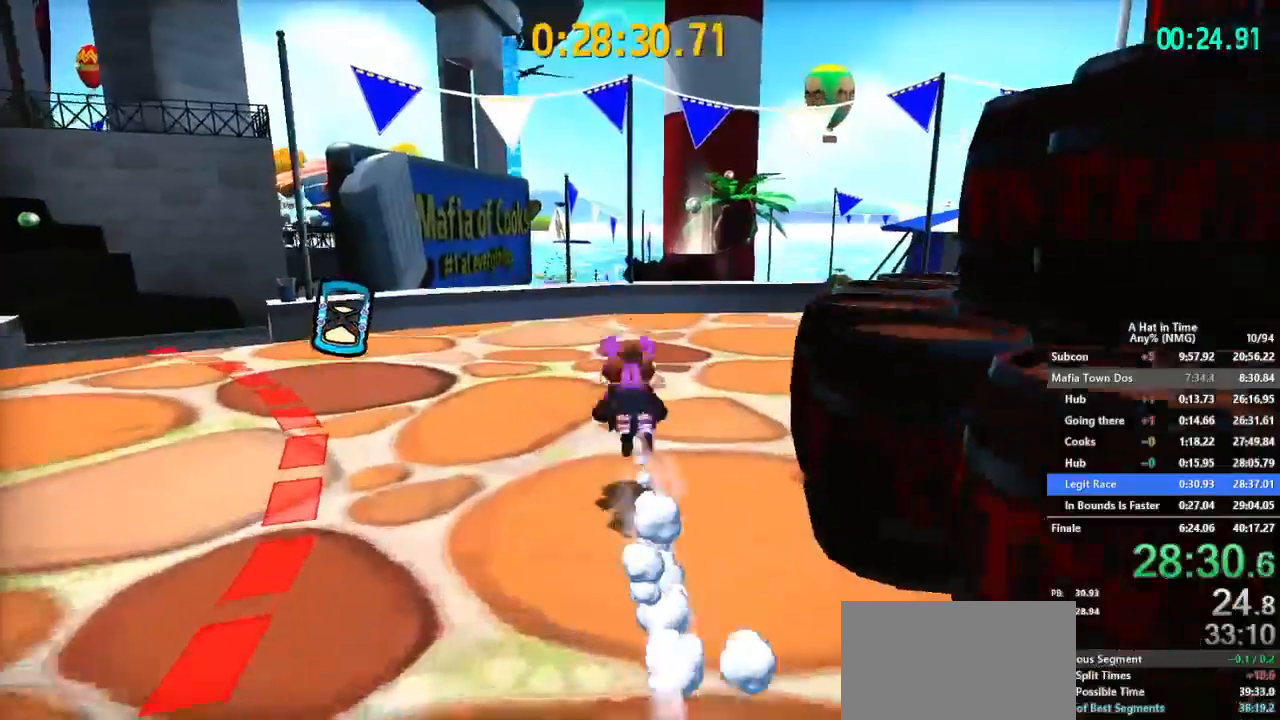
{"buttons": ["L2"], "left_stick": "up", "right_stick": "center", "button_events": [[67, "R2", "up"]]}
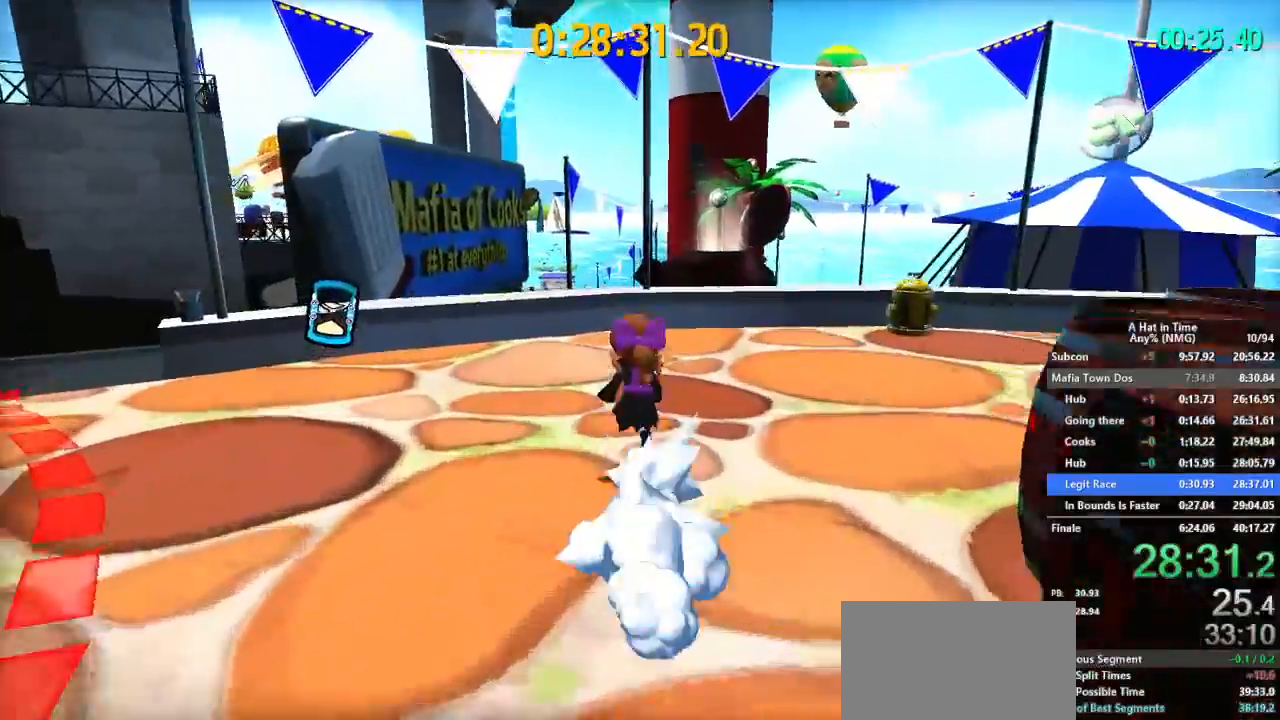
{"buttons": ["L2"], "left_stick": "up-left", "right_stick": "center", "button_events": [[133, "B", "down"], [233, "B", "up"], [350, "R2", "down"], [467, "R2", "up"]]}
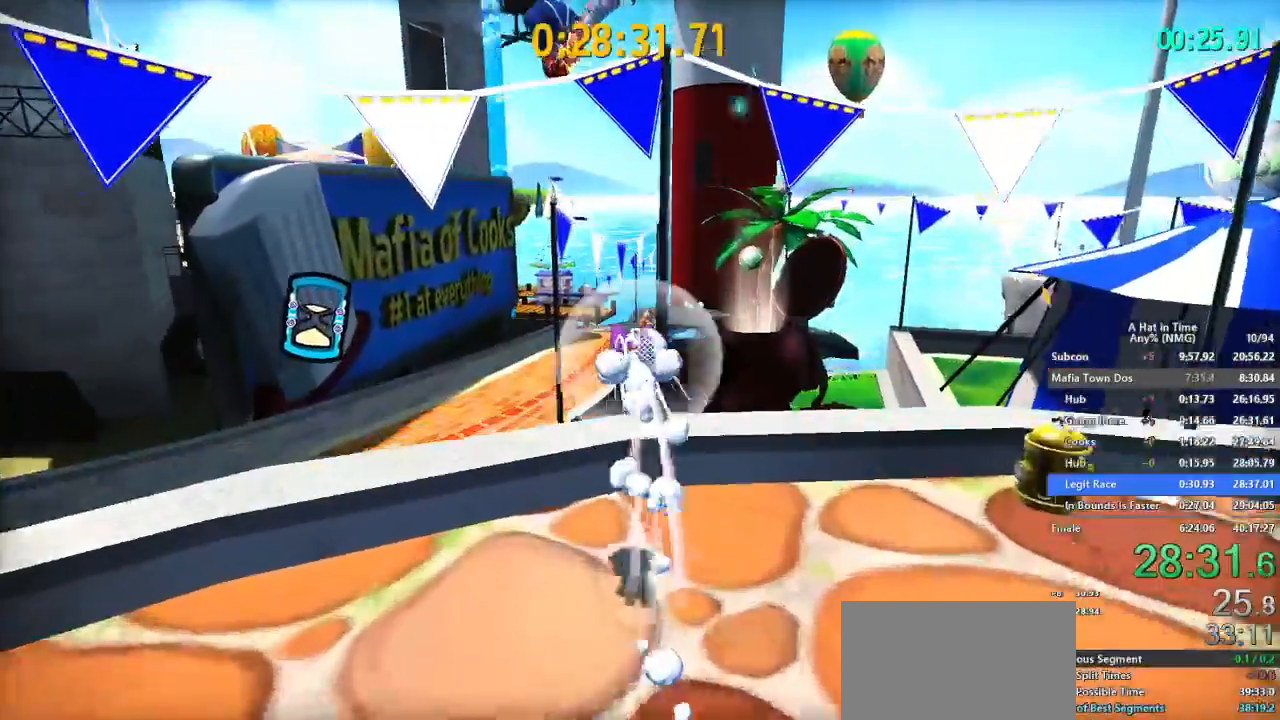
{"buttons": ["L2"], "left_stick": "up-right", "right_stick": "center", "button_events": []}
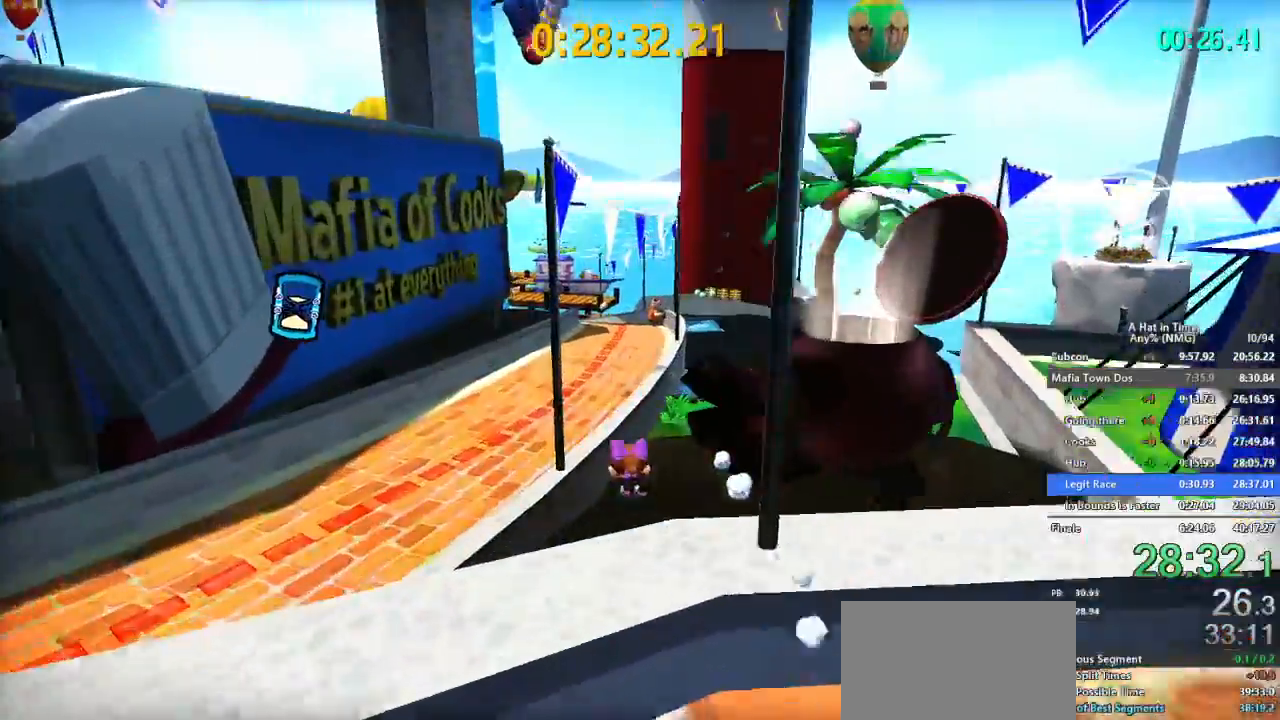
{"buttons": ["L2"], "left_stick": "up-left", "right_stick": "center", "button_events": []}
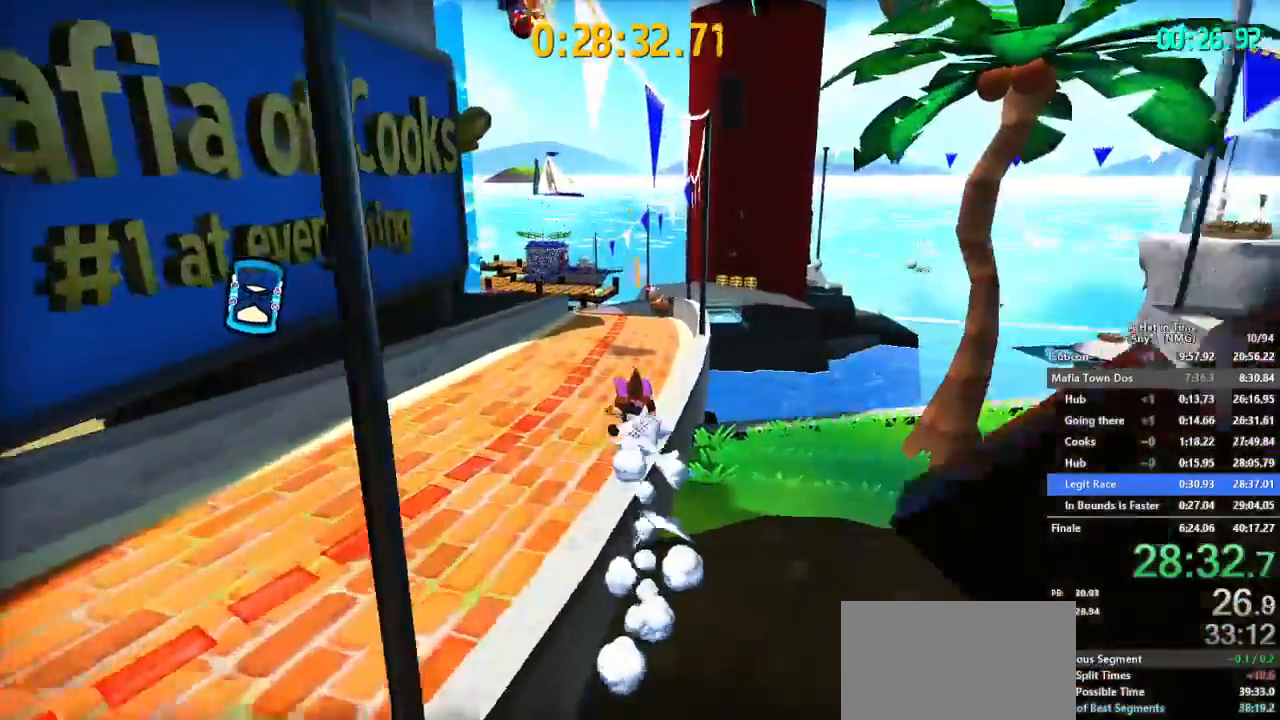
{"buttons": ["L2", "R2"], "left_stick": "up-right", "right_stick": "center", "button_events": [[434, "R2", "down"]]}
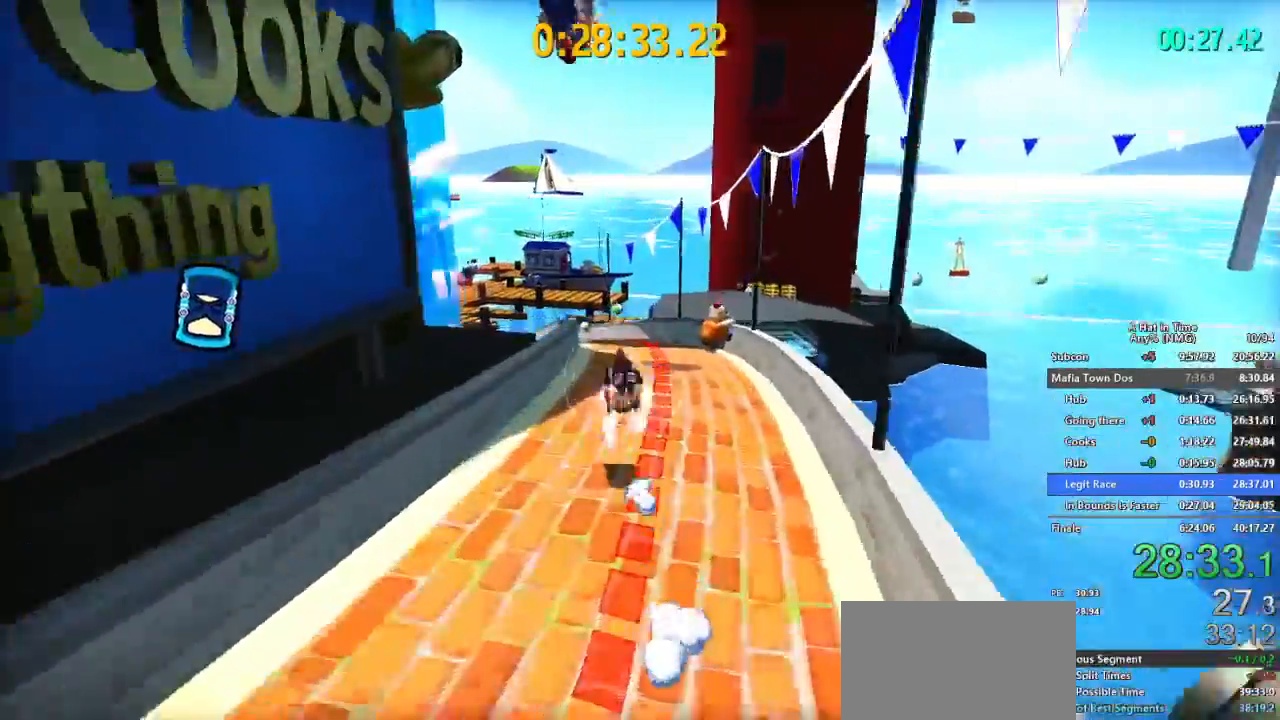
{"buttons": ["L2"], "left_stick": "up", "right_stick": "left", "button_events": [[33, "R2", "up"]]}
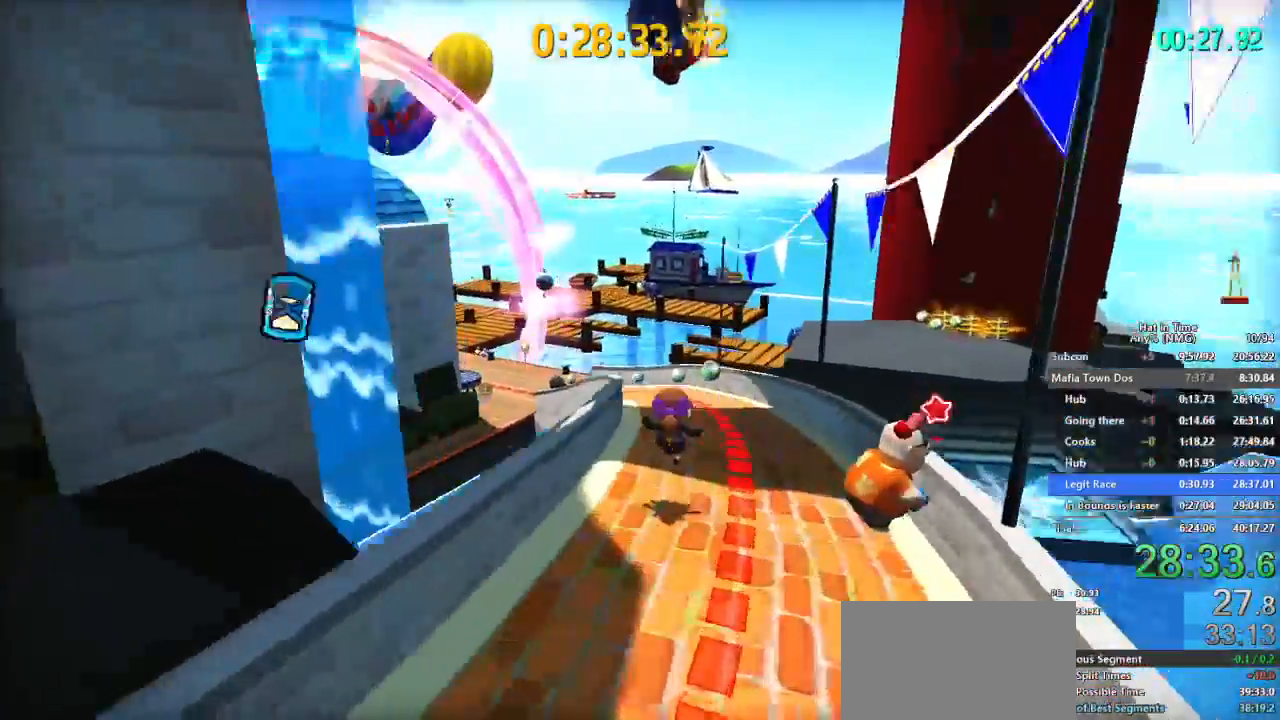
{"buttons": ["L2"], "left_stick": "up-left", "right_stick": "left", "button_events": [[117, "R2", "down"], [300, "R2", "up"]]}
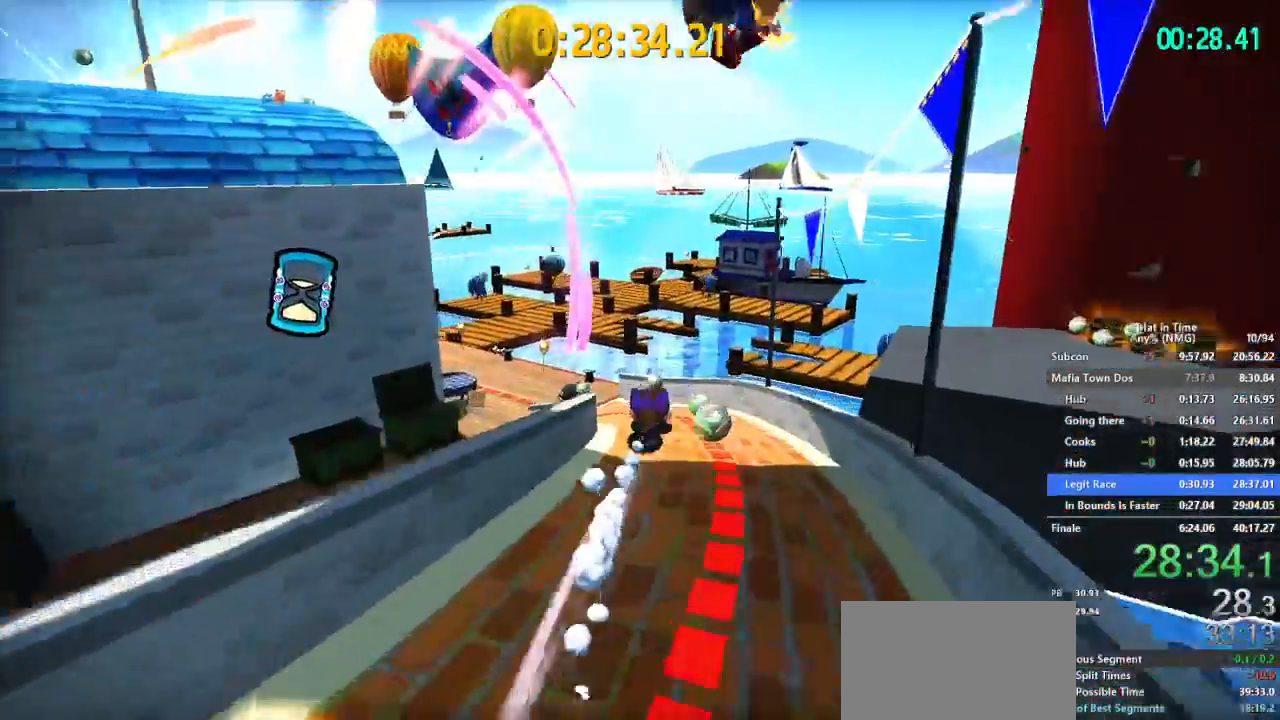
{"buttons": ["L2"], "left_stick": "up-left", "right_stick": "center", "button_events": []}
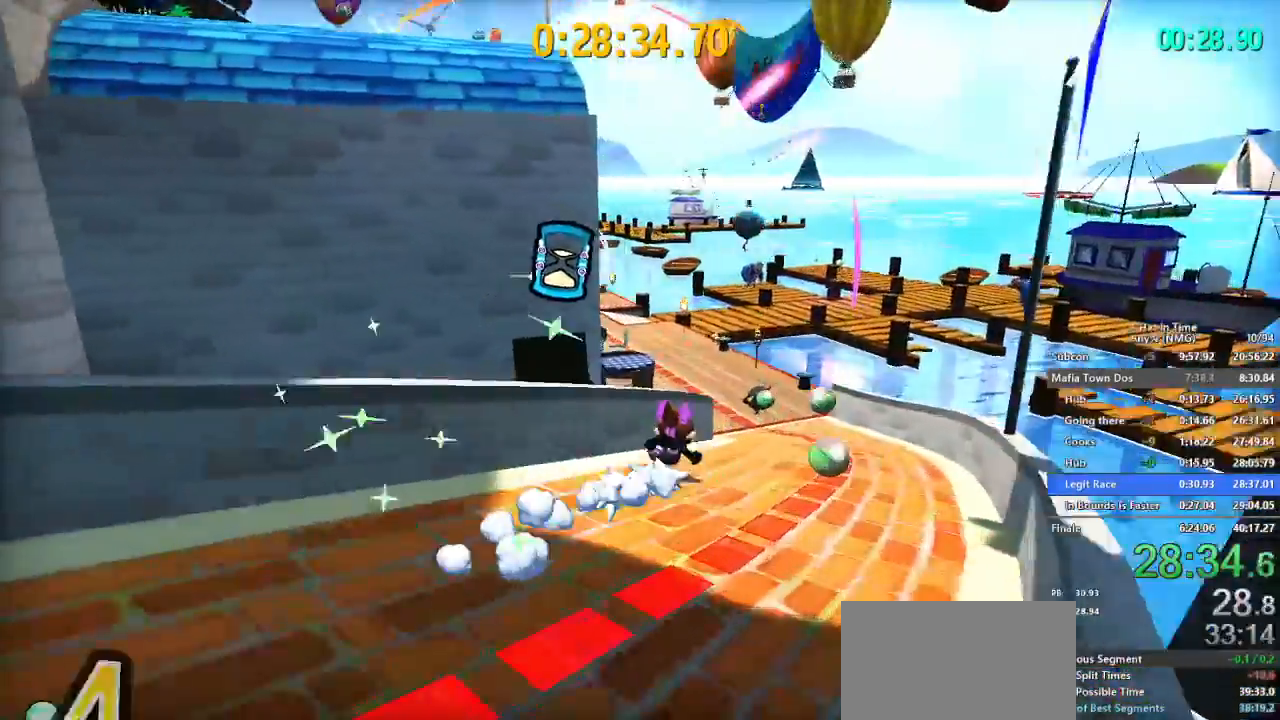
{"buttons": ["L2"], "left_stick": "up-right", "right_stick": "center", "button_events": []}
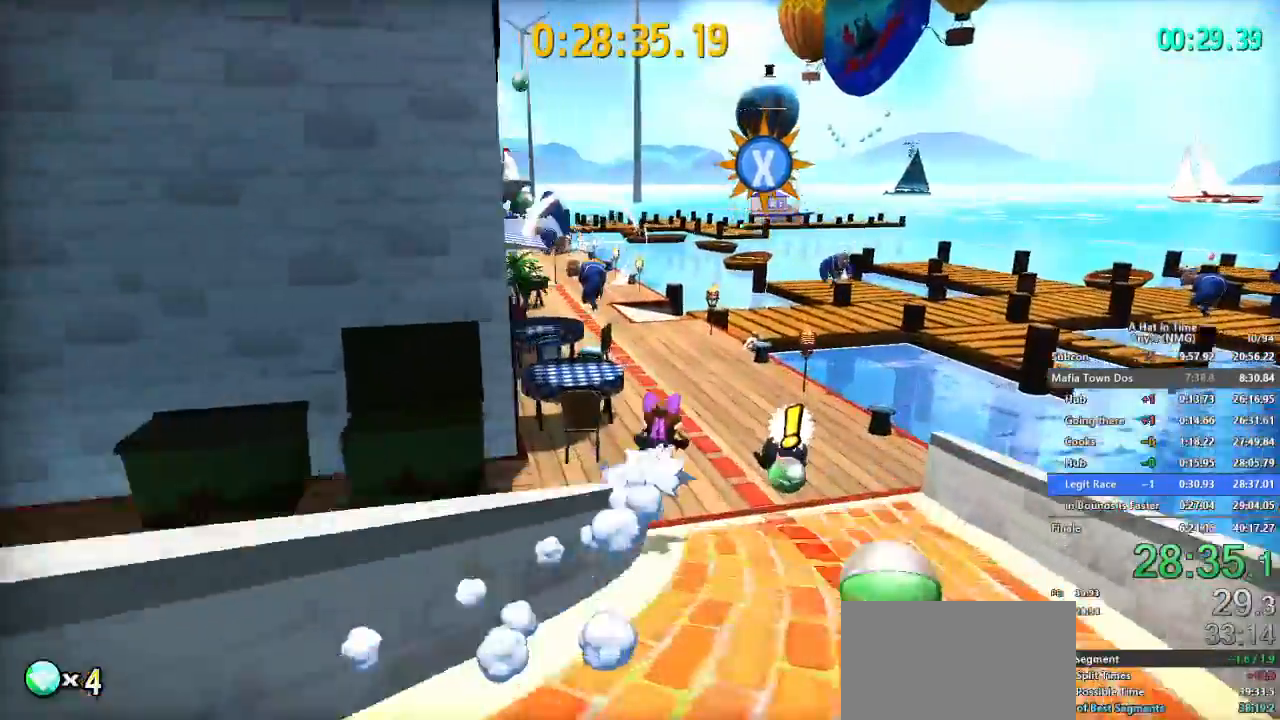
{"buttons": ["L2", "R2"], "left_stick": "up-left", "right_stick": "center", "button_events": [[501, "R2", "down"]]}
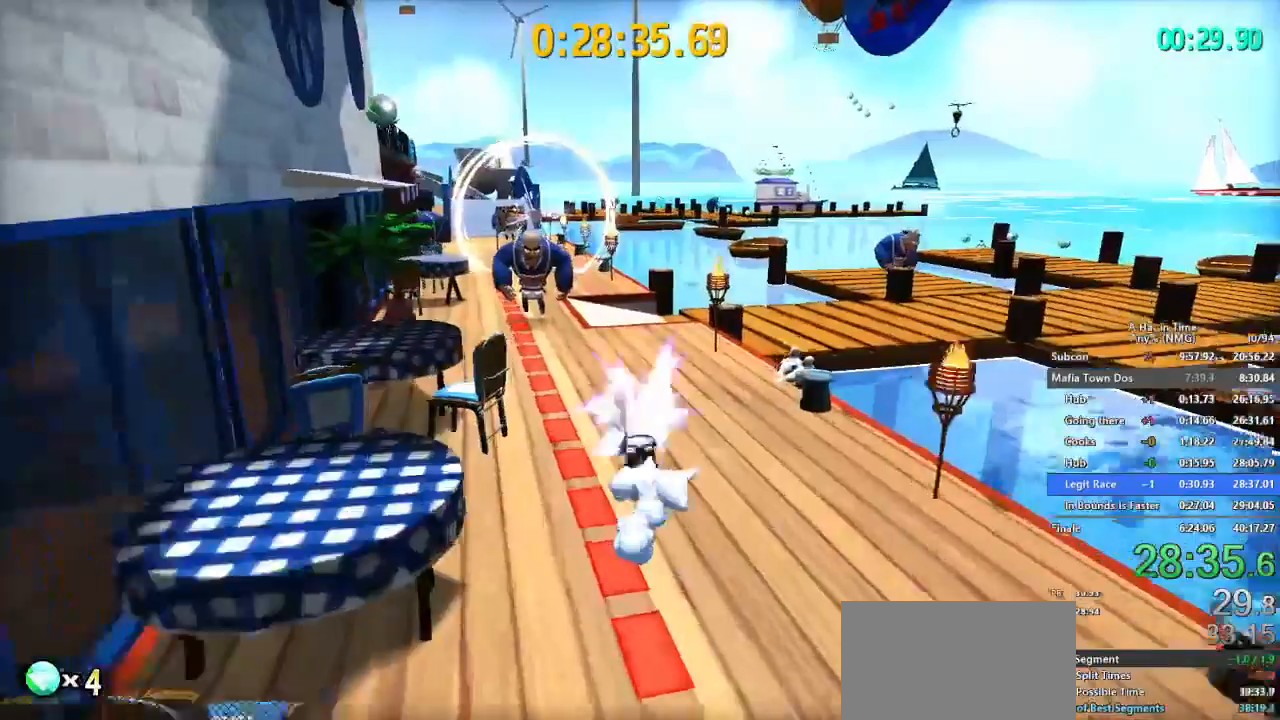
{"buttons": ["L2"], "left_stick": "up-left", "right_stick": "center", "button_events": [[100, "R2", "up"]]}
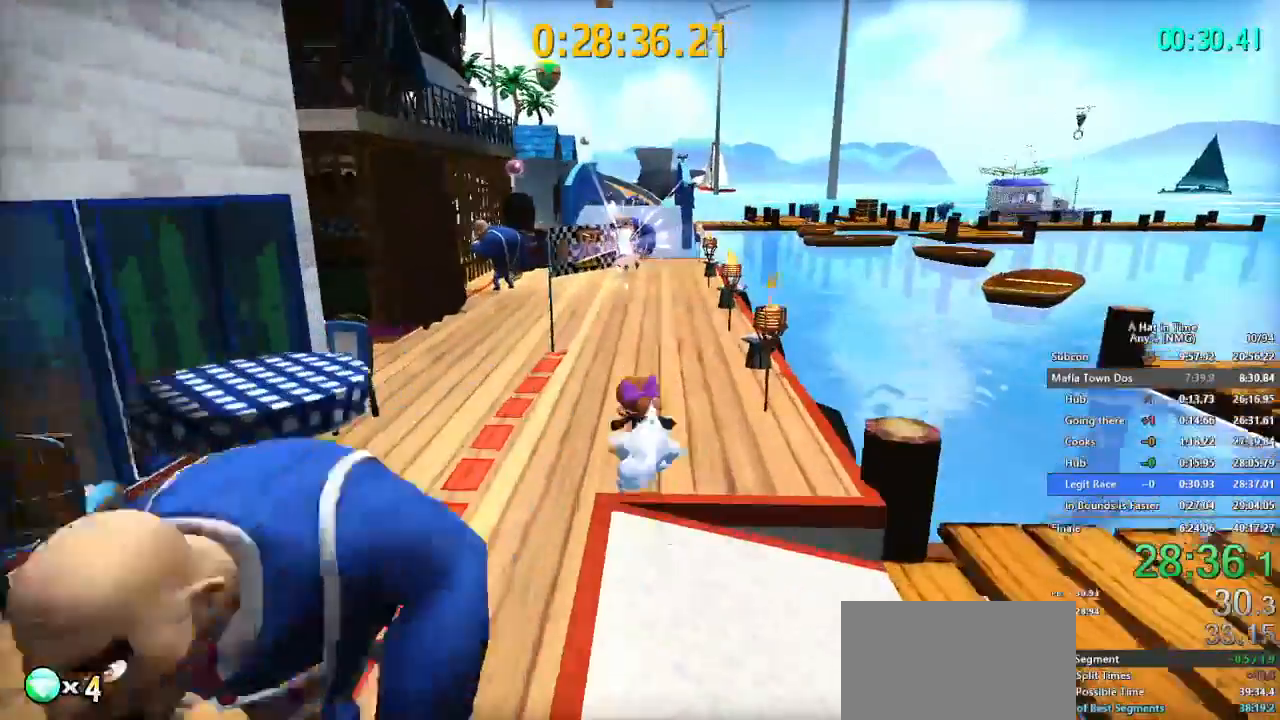
{"buttons": ["L2"], "left_stick": "up-left", "right_stick": "center", "button_events": [[250, "B", "down"], [384, "B", "up"], [384, "R2", "down"], [500, "R2", "up"]]}
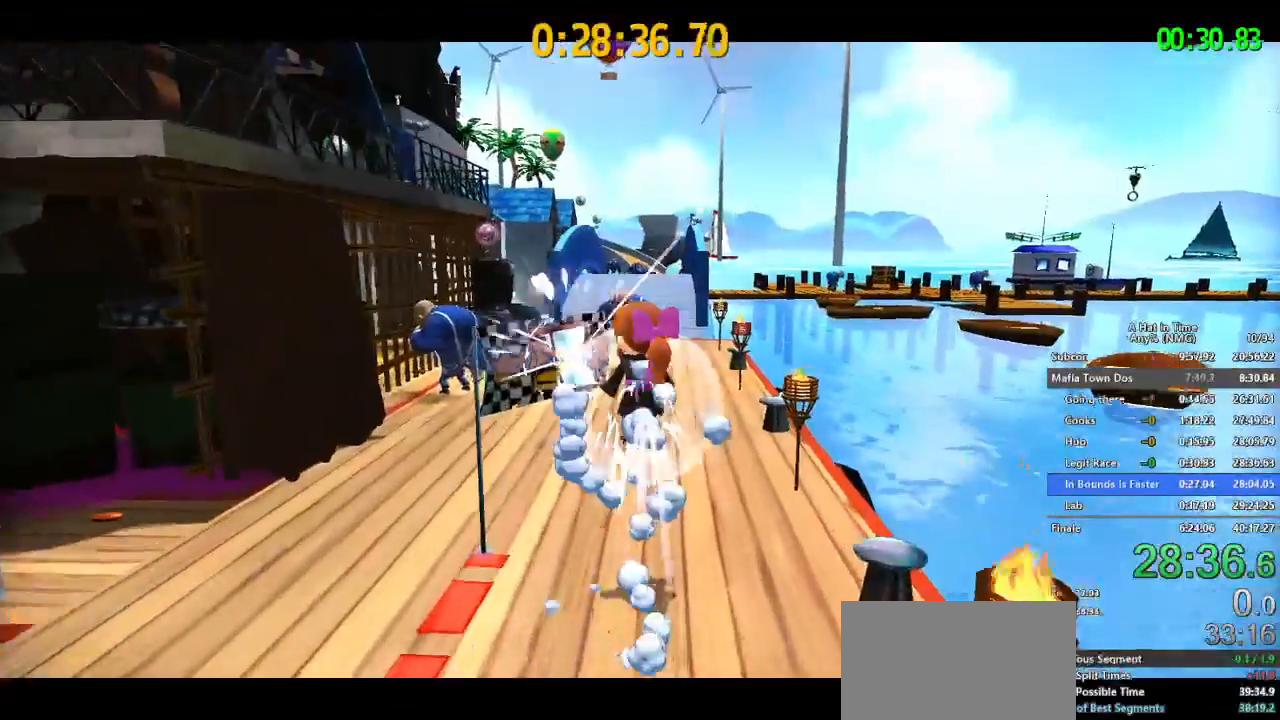
{"buttons": [], "left_stick": "center", "right_stick": "center", "button_events": [[167, "L2", "up"], [251, "A", "down"], [251, "B", "down"], [351, "A", "up"], [384, "B", "up"]]}
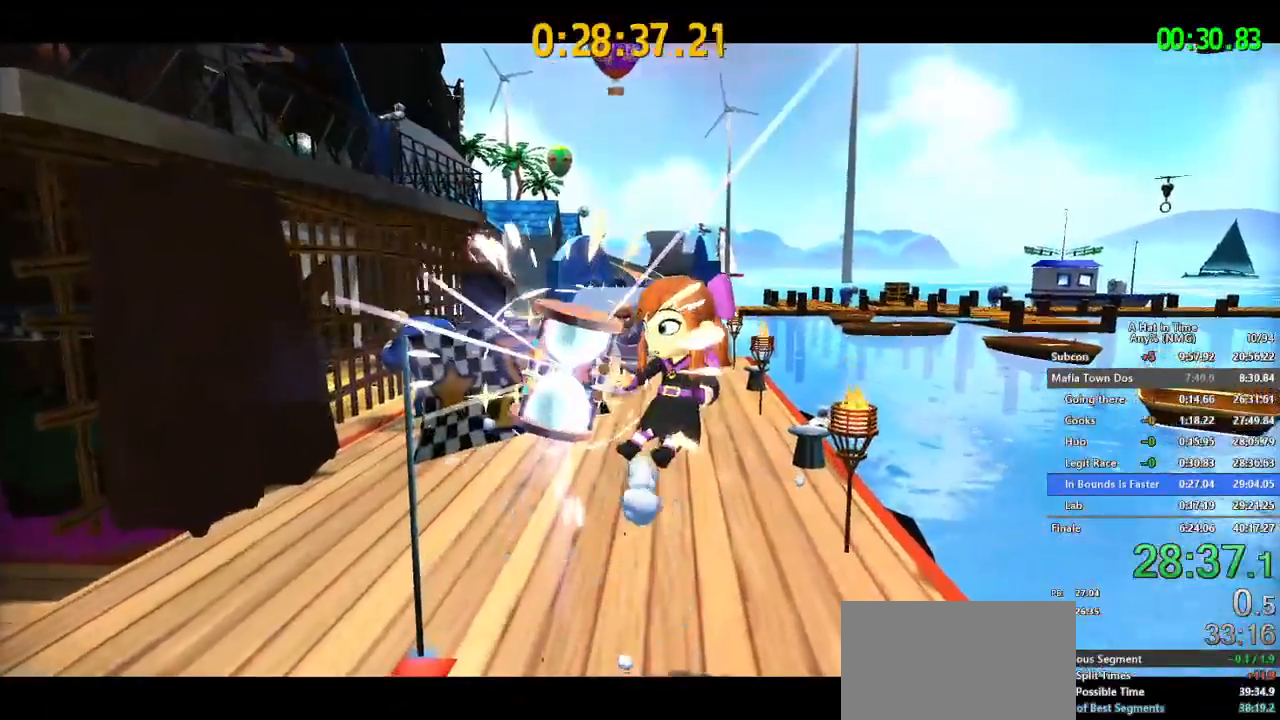
{"buttons": ["A", "B"], "left_stick": "center", "right_stick": "center", "button_events": [[434, "A", "down"], [467, "B", "down"]]}
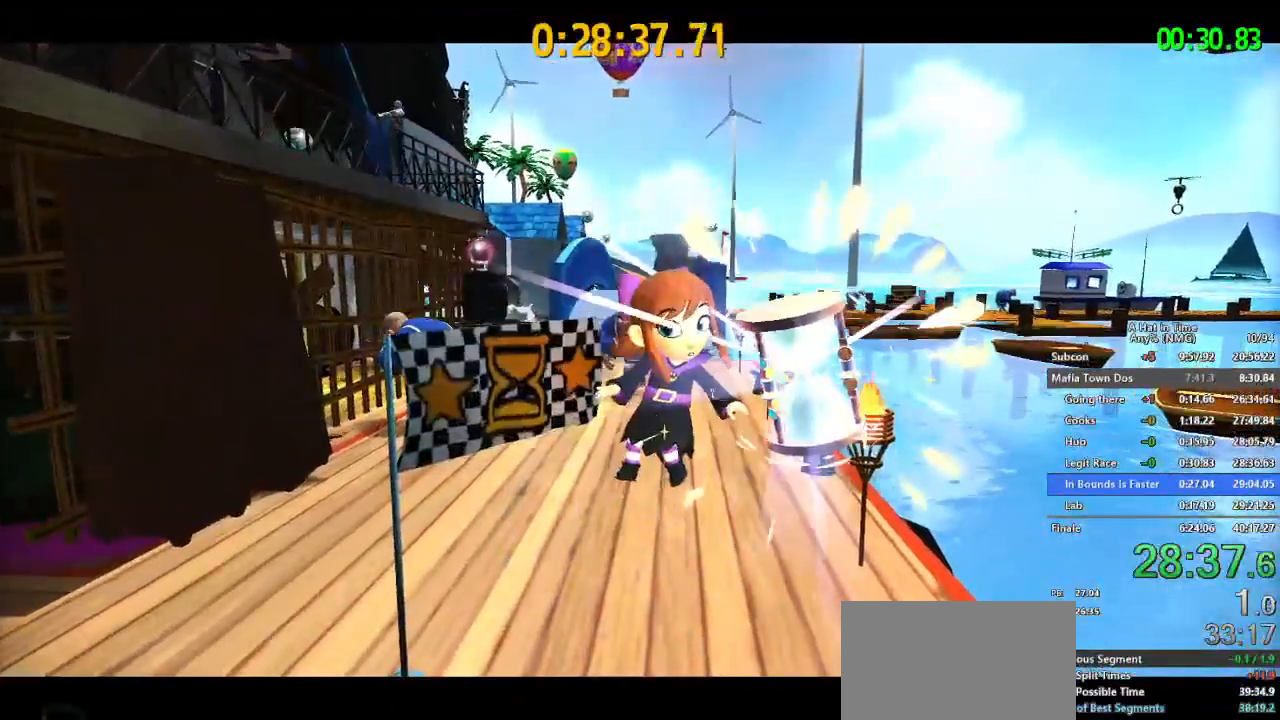
{"buttons": [], "left_stick": "center", "right_stick": "center", "button_events": [[33, "B", "up"], [50, "A", "up"], [116, "A", "down"], [133, "B", "down"], [216, "A", "up"], [216, "B", "up"]]}
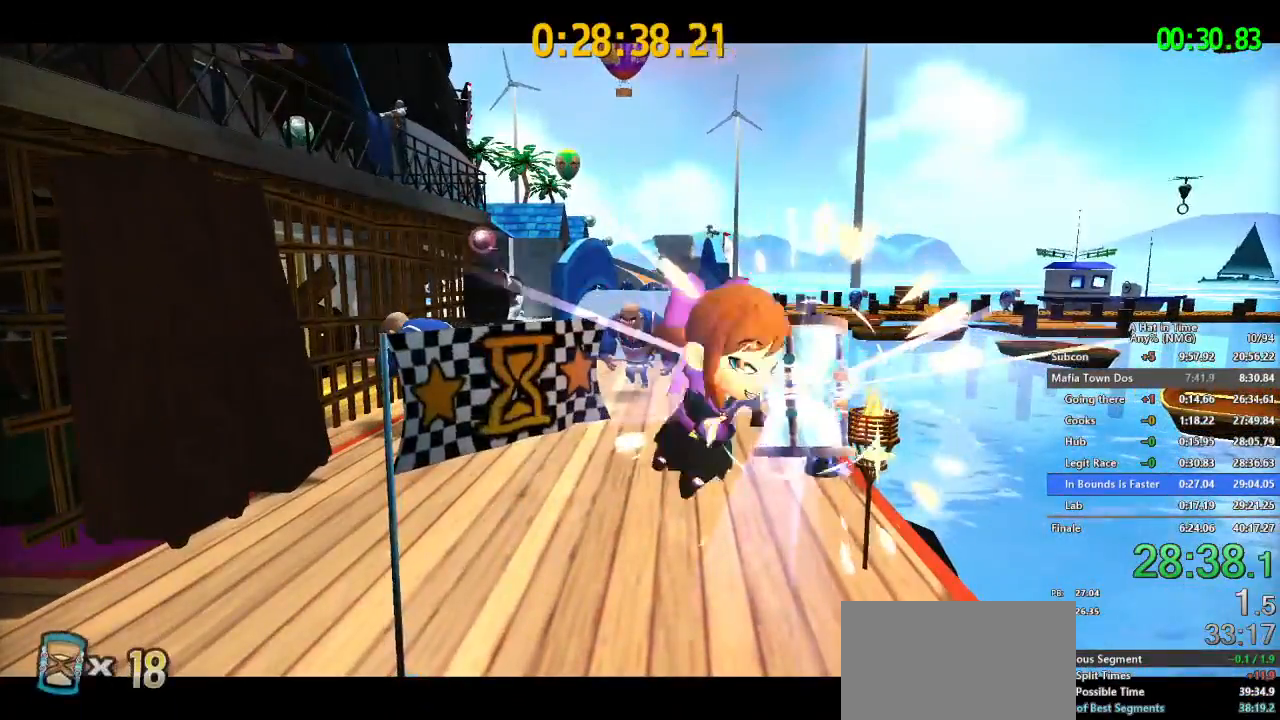
{"buttons": [], "left_stick": "center", "right_stick": "center", "button_events": [[167, "A", "down"], [184, "B", "down"], [317, "A", "up"], [317, "B", "up"]]}
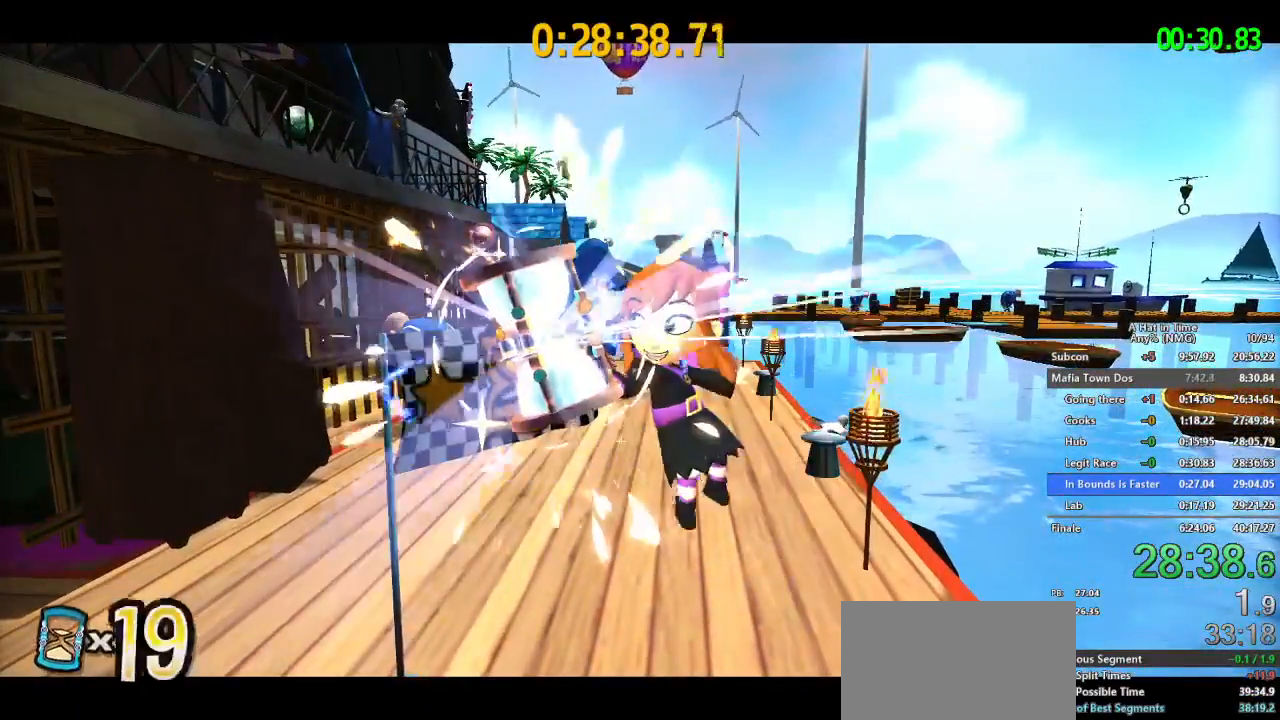
{"buttons": ["A"], "left_stick": "center", "right_stick": "center", "button_events": [[84, "A", "down"], [84, "B", "down"], [201, "A", "up"], [201, "B", "up"], [501, "A", "down"]]}
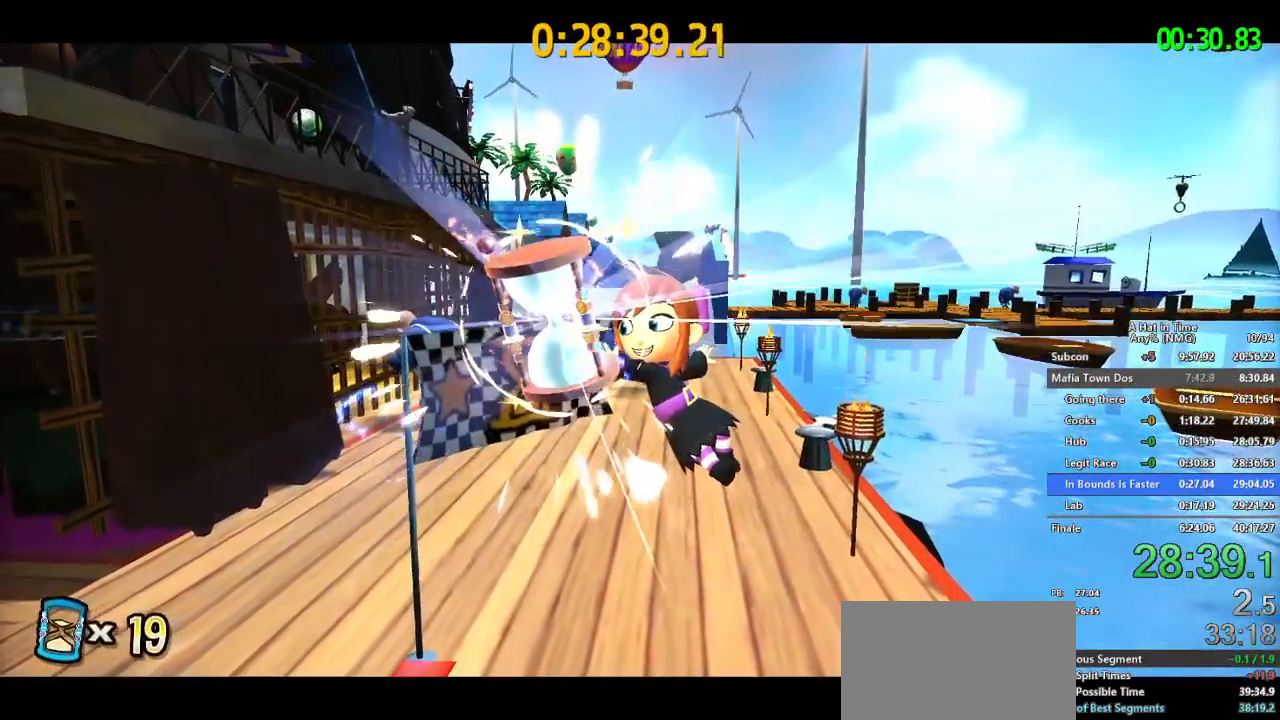
{"buttons": ["A", "B"], "left_stick": "center", "right_stick": "center", "button_events": [[33, "B", "down"], [83, "A", "up"], [83, "B", "up"], [133, "A", "down"], [133, "B", "down"], [250, "A", "up"], [250, "B", "up"], [300, "A", "down"], [300, "B", "down"], [384, "A", "up"], [384, "B", "up"], [467, "A", "down"], [467, "B", "down"]]}
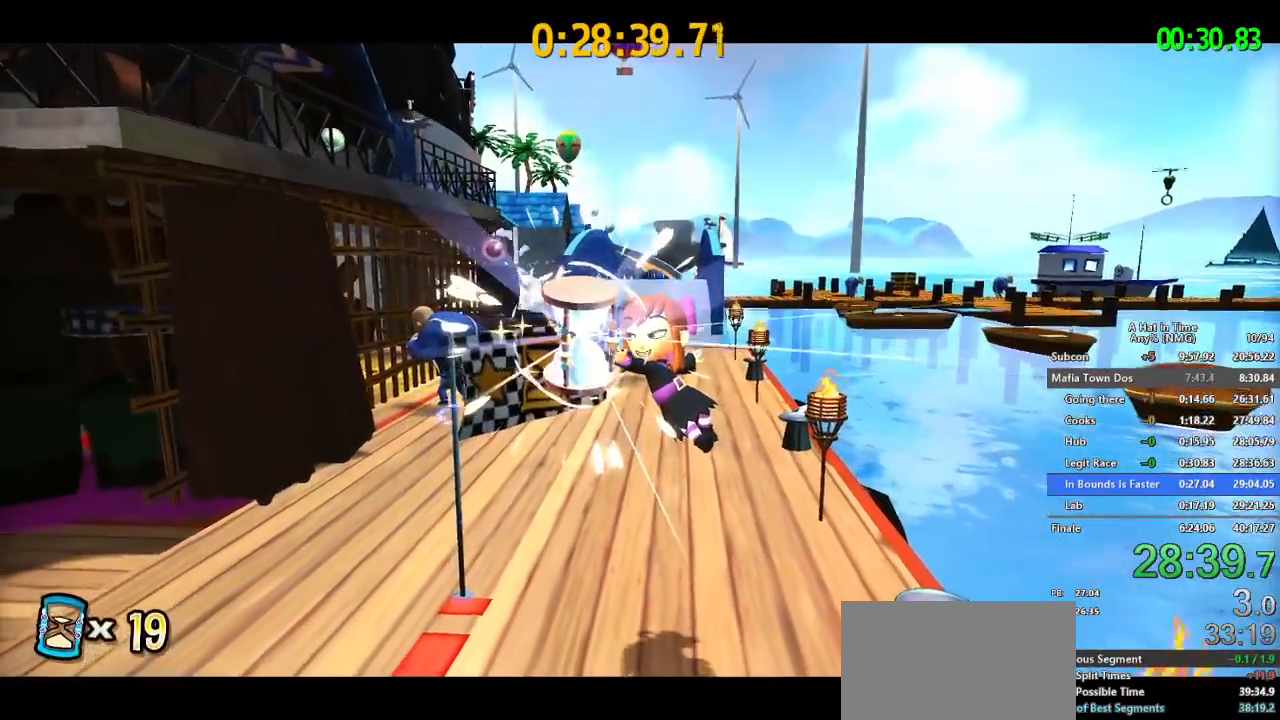
{"buttons": [], "left_stick": "center", "right_stick": "center", "button_events": [[66, "A", "up"], [66, "B", "up"], [116, "B", "down"], [150, "A", "down"], [266, "A", "up"], [283, "B", "up"]]}